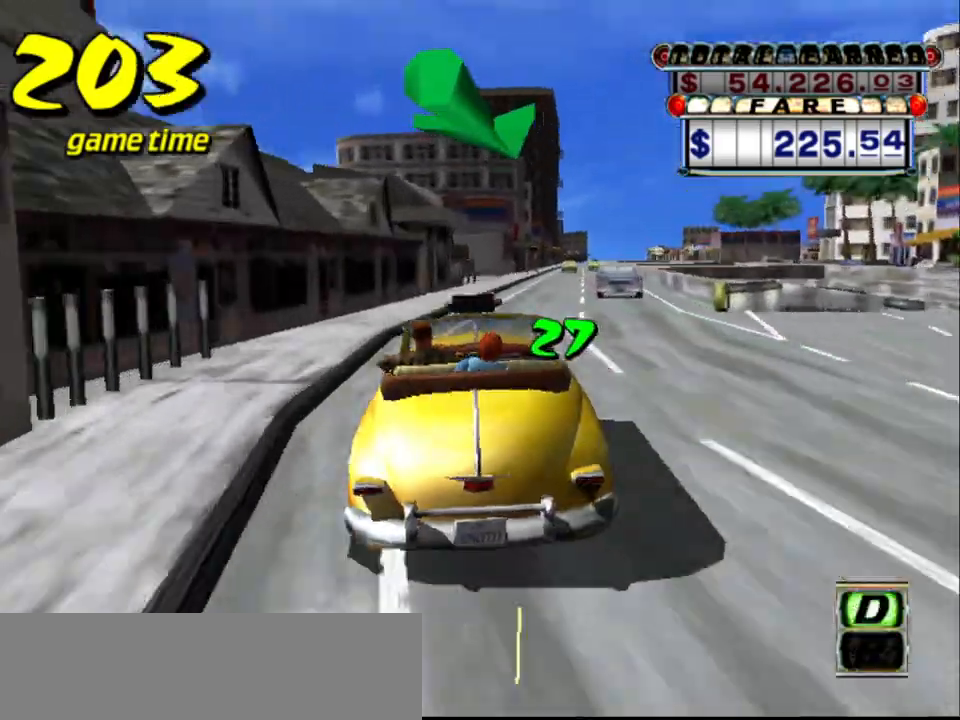
Gameplay with keyboard; each line is a JSON object with the keys held at the frame after it. "events" lists presses ("down") and releases ("up") of "a", "down", "left", "return", "right", "s", "space", "tab" and "up" between this image and that frame as [ms after this image, input, new state], when the widget could be followed in between. No other keys are recorded. Mouse input is not recorded.
{"keys": ["right", "s", "up"], "events": [[100, "a", "down"], [100, "right", "down"], [200, "a", "up"], [200, "right", "up"], [334, "s", "down"], [334, "up", "down"], [417, "right", "down"]]}
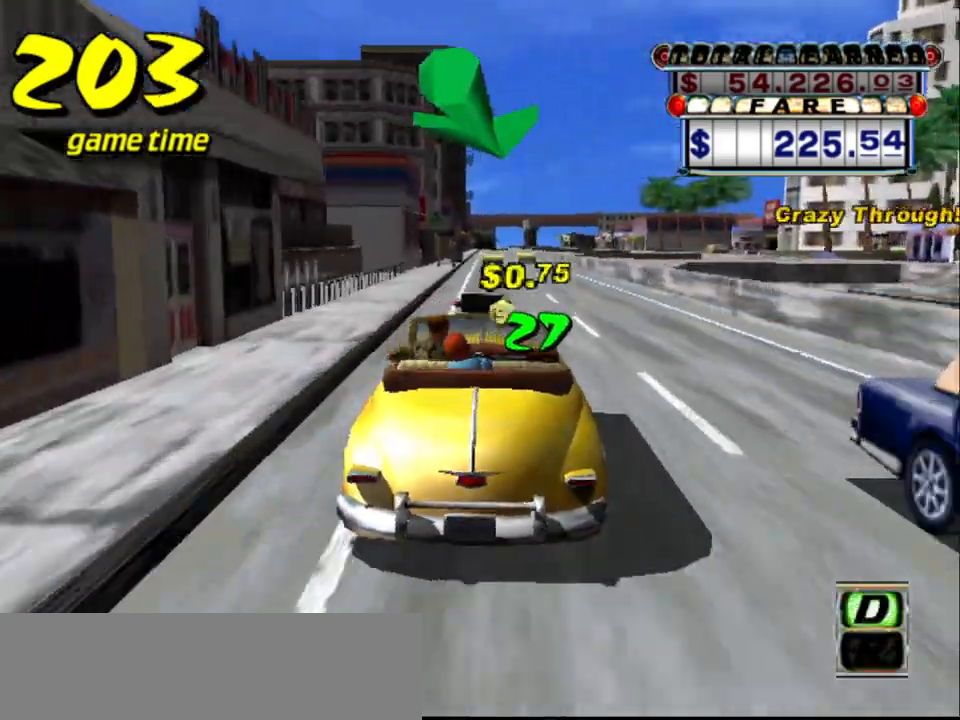
{"keys": ["a"], "events": [[17, "right", "up"], [17, "s", "up"], [200, "up", "up"], [500, "a", "down"]]}
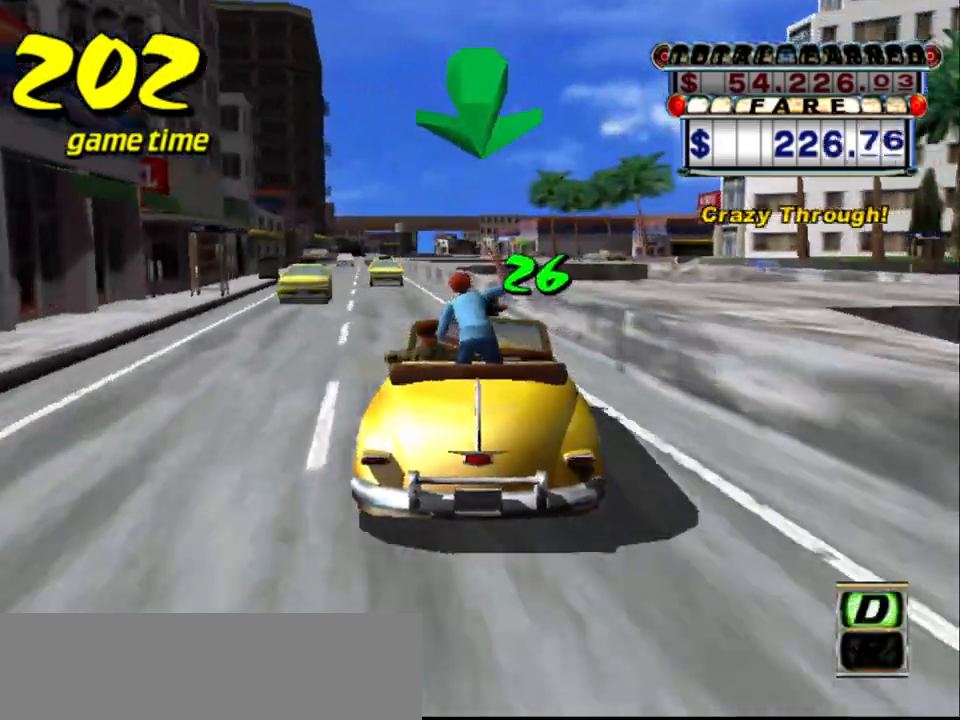
{"keys": [], "events": [[84, "a", "up"], [184, "s", "down"], [217, "up", "down"], [267, "up", "up"], [317, "s", "up"], [417, "a", "down"], [500, "a", "up"]]}
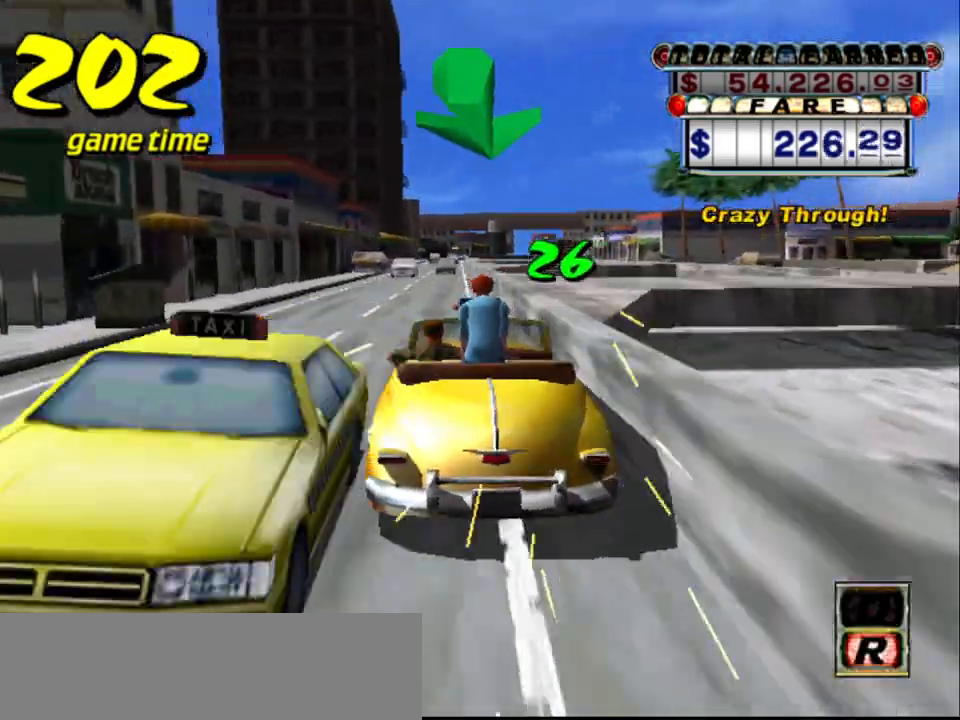
{"keys": [], "events": [[100, "s", "down"], [150, "up", "down"], [334, "right", "down"], [334, "s", "up"], [417, "right", "up"], [417, "up", "up"]]}
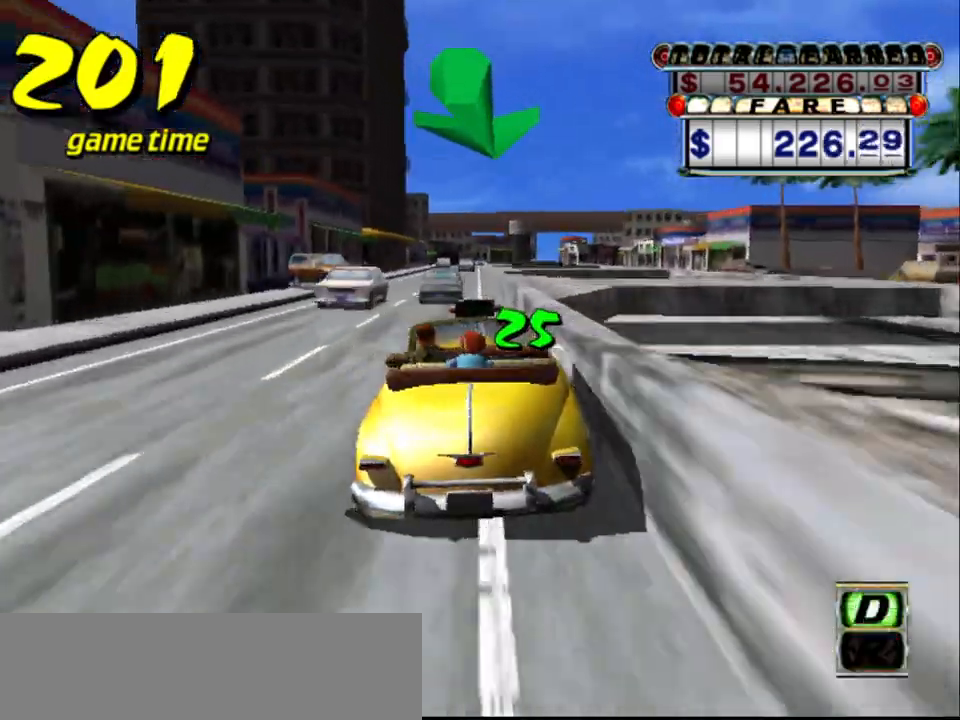
{"keys": ["left", "s", "up"], "events": [[67, "a", "down"], [200, "a", "up"], [350, "s", "down"], [400, "up", "down"], [450, "left", "down"]]}
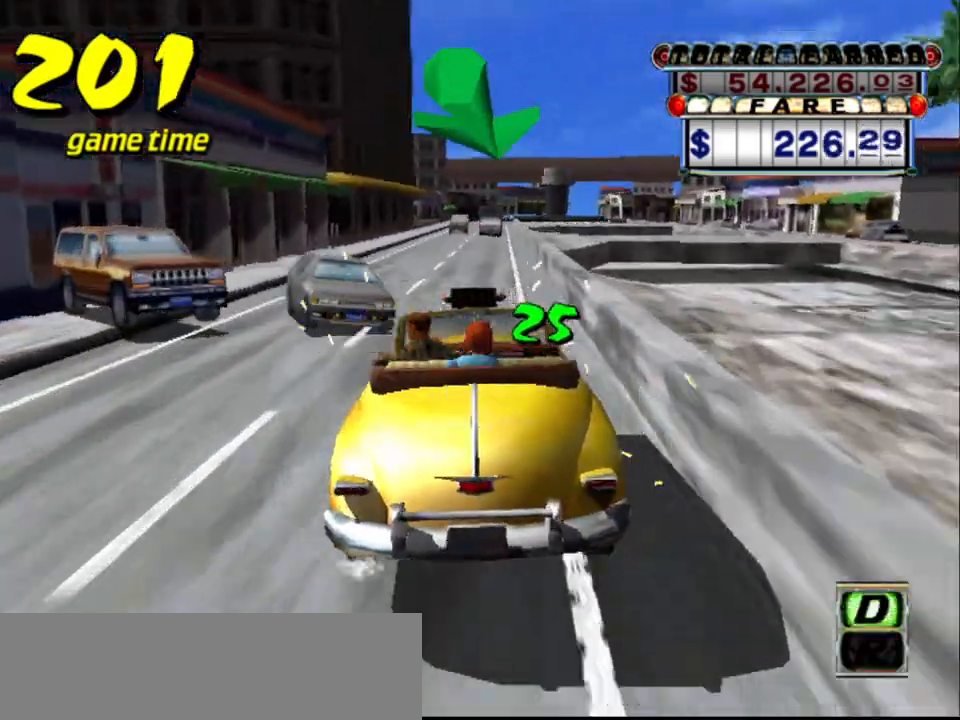
{"keys": ["left", "s", "up"], "events": [[50, "left", "up"], [50, "s", "up"], [84, "up", "up"], [217, "a", "down"], [317, "a", "up"], [367, "left", "down"], [417, "s", "down"], [467, "up", "down"]]}
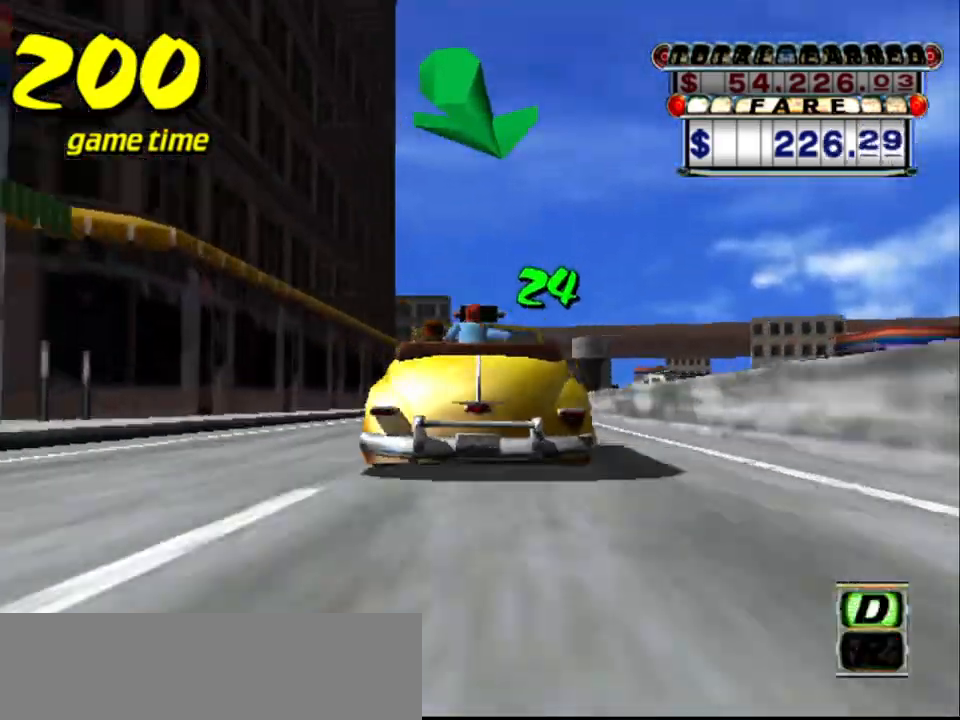
{"keys": [], "events": [[50, "left", "up"], [50, "s", "up"], [234, "up", "up"], [334, "a", "down"], [434, "a", "up"]]}
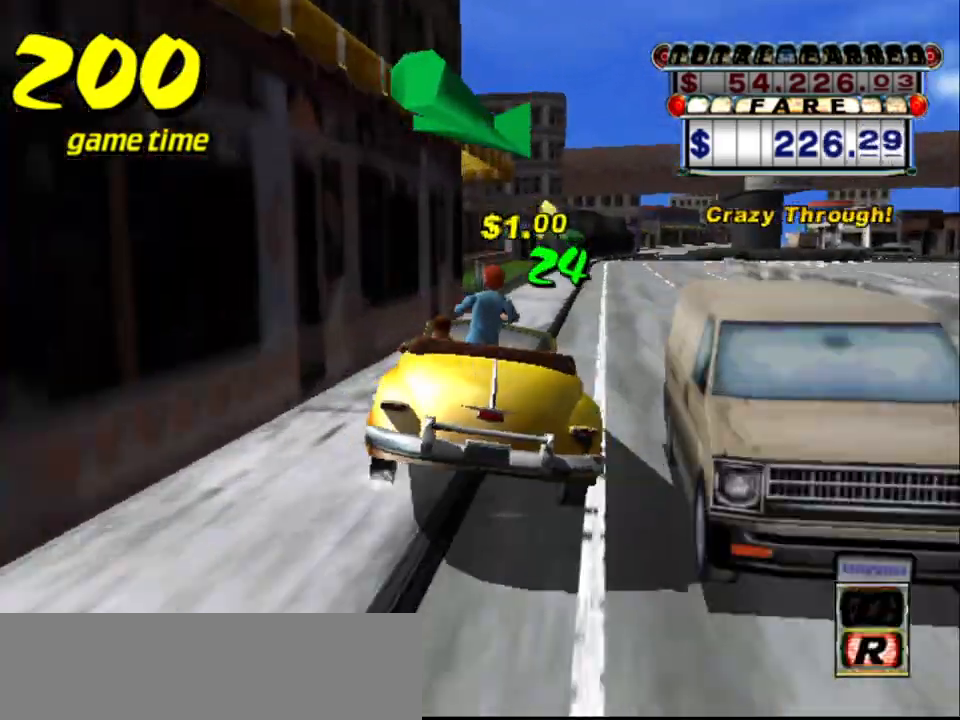
{"keys": ["a"], "events": [[17, "s", "down"], [67, "up", "down"], [217, "right", "down"], [317, "right", "up"], [350, "s", "up"], [350, "up", "up"], [484, "a", "down"]]}
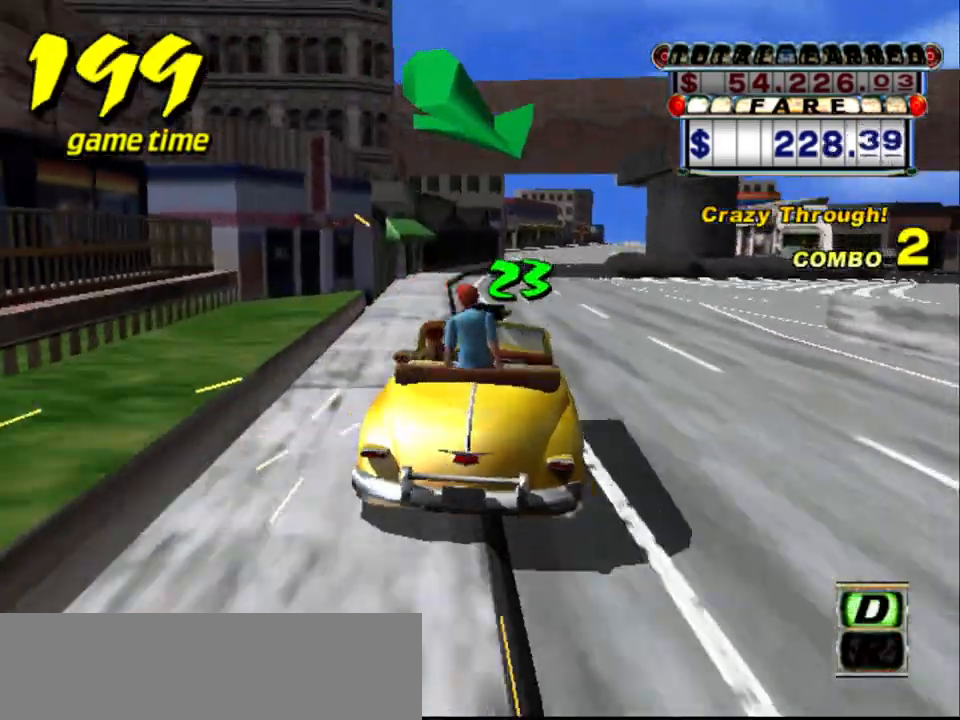
{"keys": ["right", "up"], "events": [[34, "right", "down"], [84, "a", "up"], [134, "right", "up"], [217, "s", "down"], [267, "up", "down"], [367, "s", "up"], [467, "right", "down"]]}
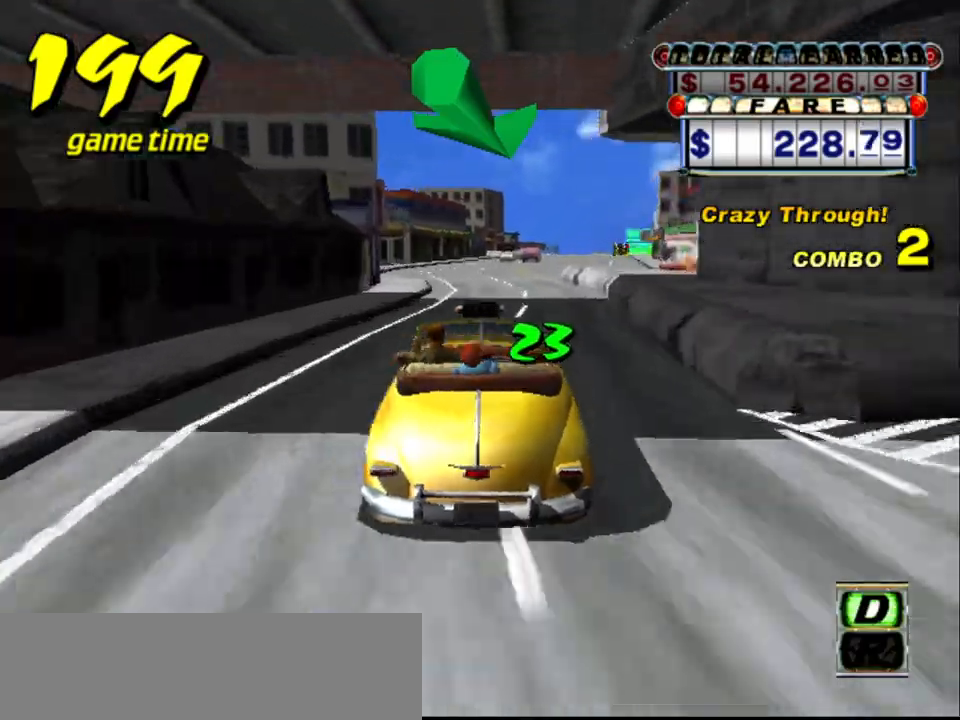
{"keys": ["right"], "events": [[50, "right", "up"], [384, "up", "up"], [484, "right", "down"]]}
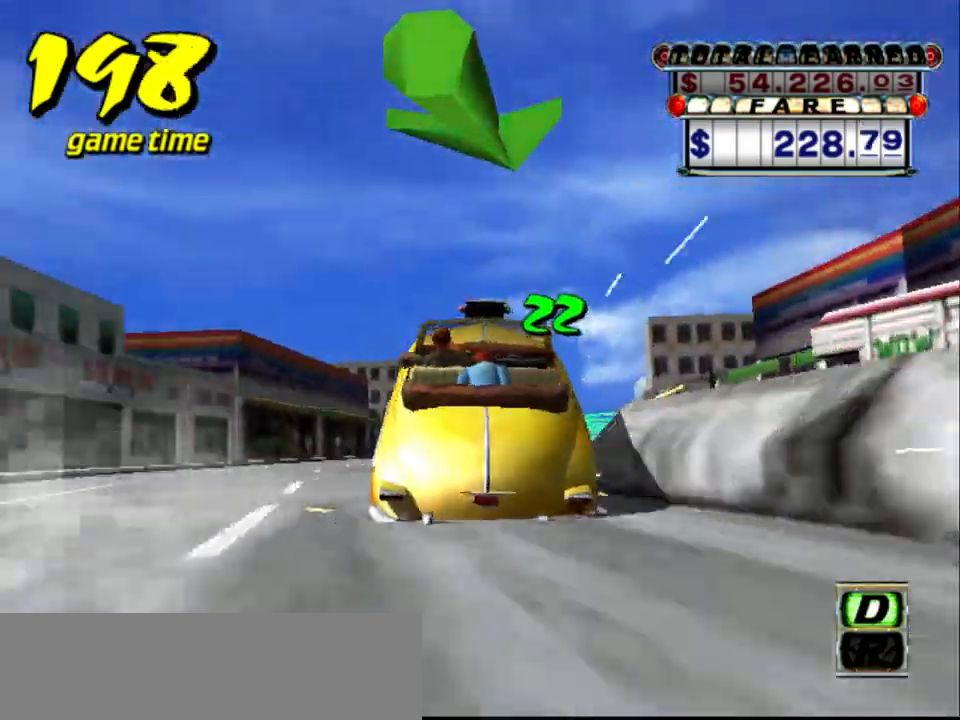
{"keys": [], "events": [[17, "right", "up"], [300, "right", "down"], [350, "right", "up"]]}
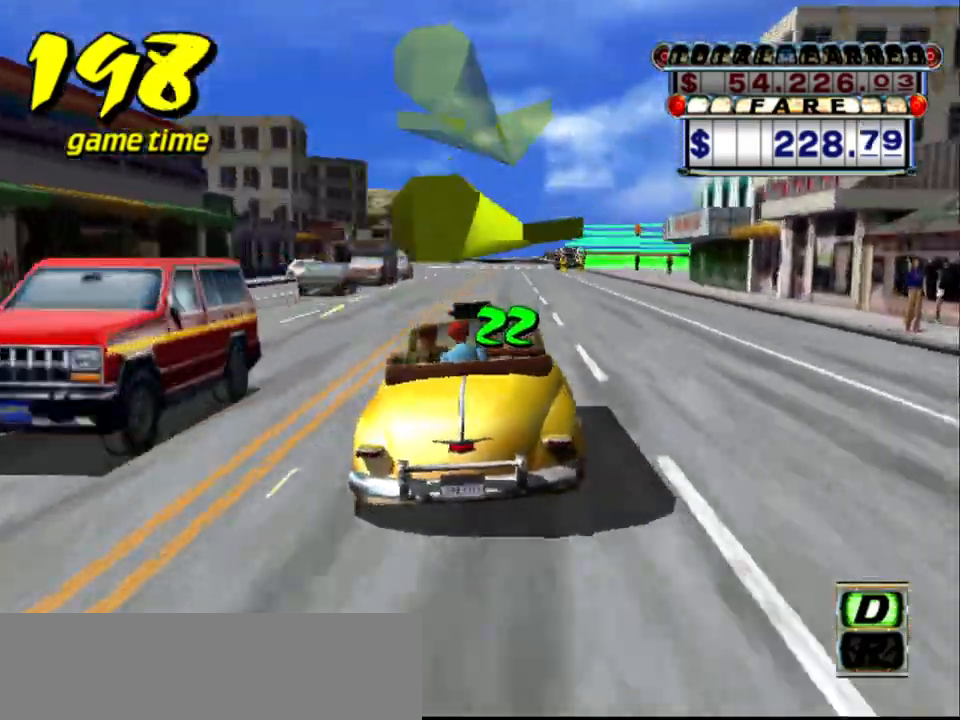
{"keys": [], "events": [[134, "right", "down"], [234, "right", "up"], [284, "a", "down"], [334, "down", "down"], [500, "a", "up"], [500, "down", "up"]]}
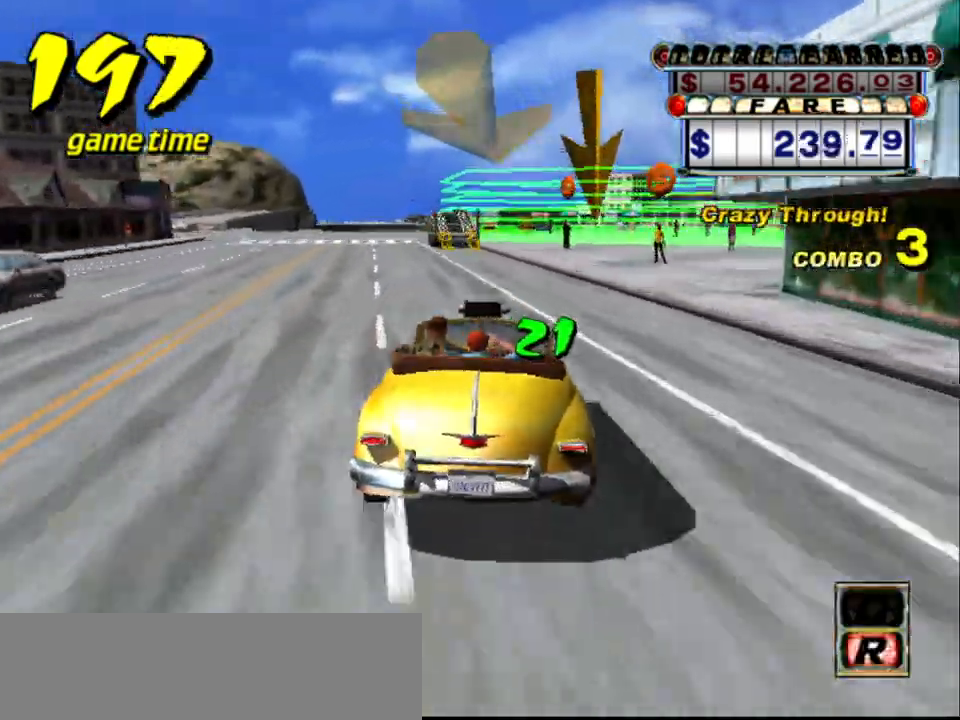
{"keys": ["a", "down", "right"], "events": [[50, "s", "down"], [100, "up", "down"], [234, "s", "up"], [234, "up", "up"], [334, "a", "down"], [334, "down", "down"], [384, "right", "down"]]}
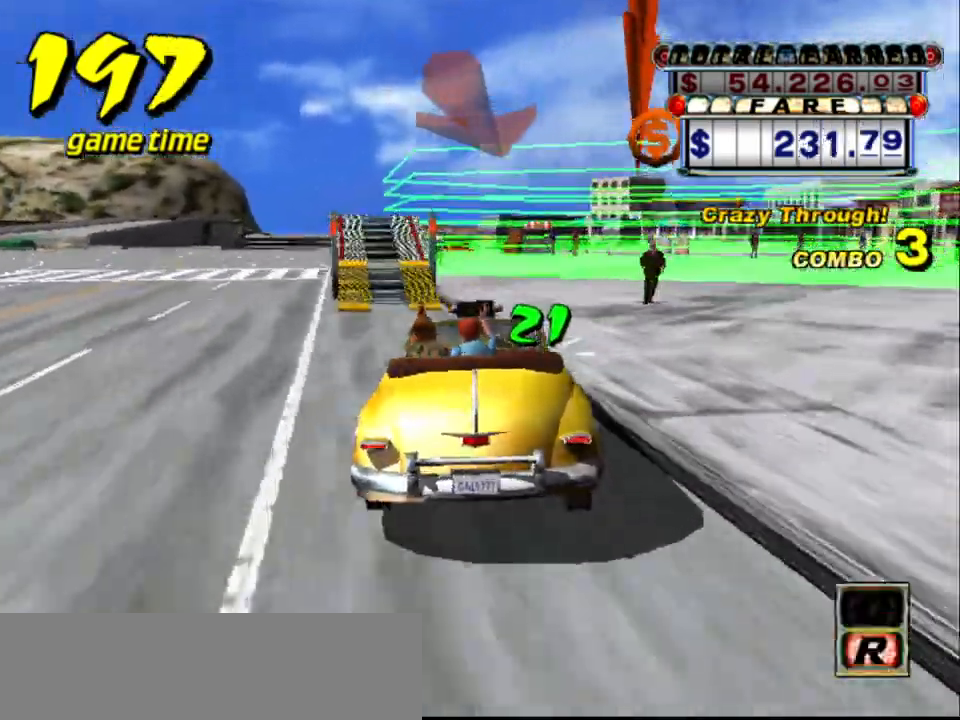
{"keys": ["a", "down"], "events": [[300, "right", "up"]]}
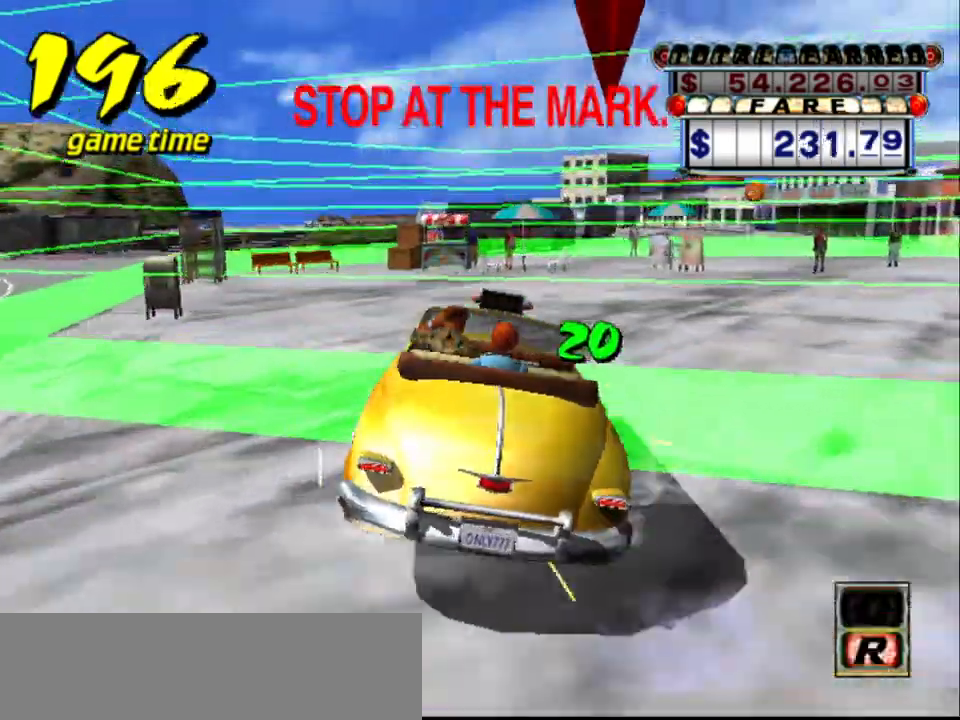
{"keys": ["down", "left", "s"], "events": [[34, "left", "down"], [184, "s", "down"], [500, "a", "up"]]}
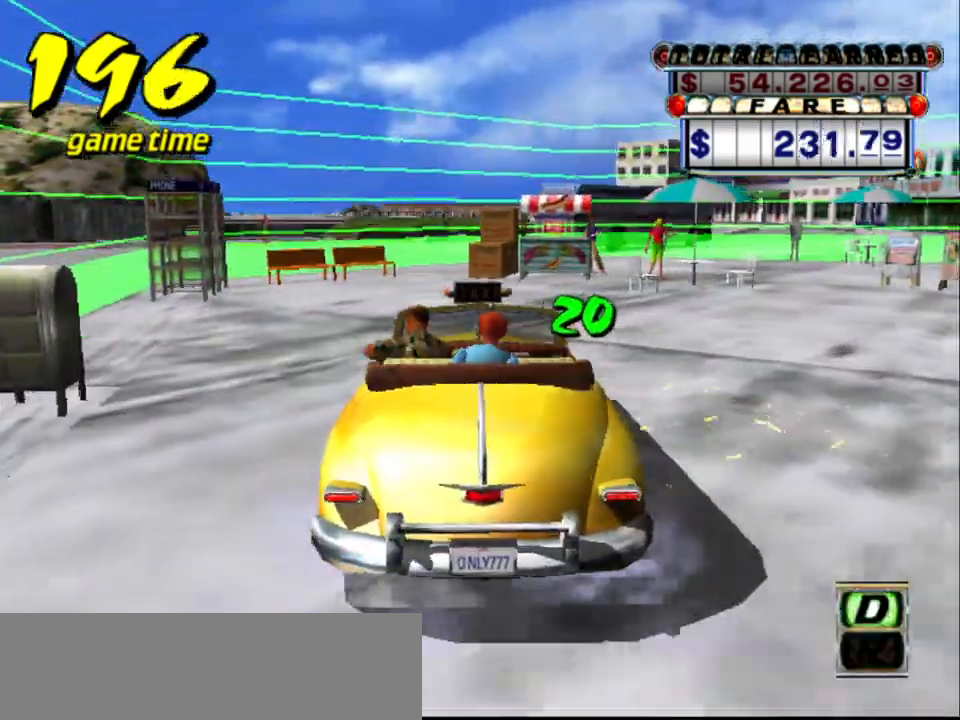
{"keys": ["down", "left", "s"], "events": []}
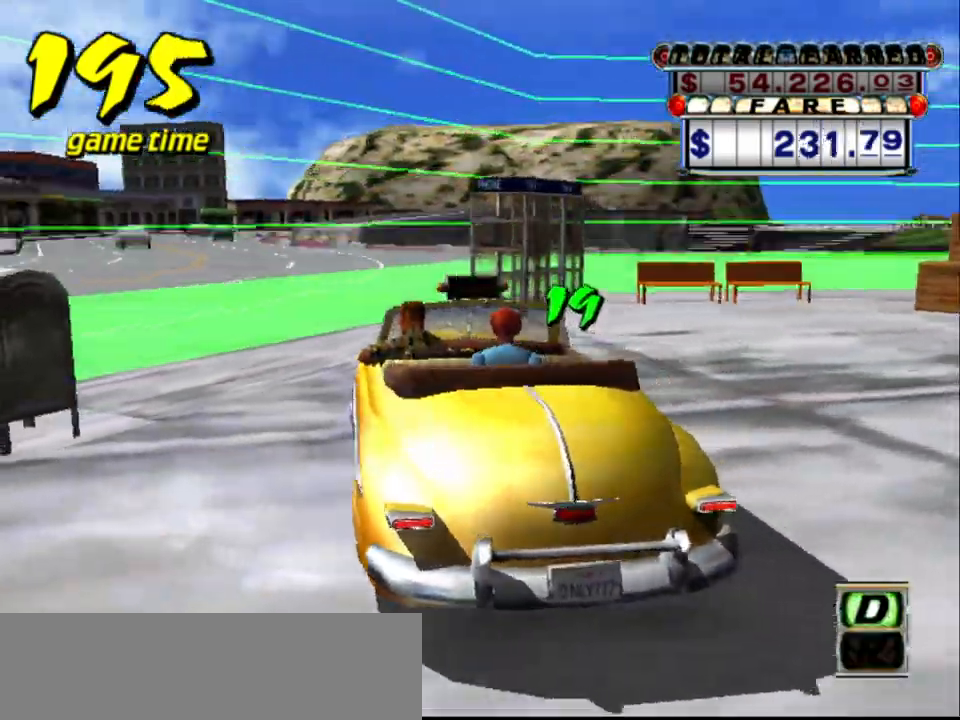
{"keys": [], "events": [[17, "s", "up"], [67, "a", "down"], [167, "a", "up"], [167, "left", "up"], [167, "up", "down"], [250, "up", "up"], [300, "down", "up"]]}
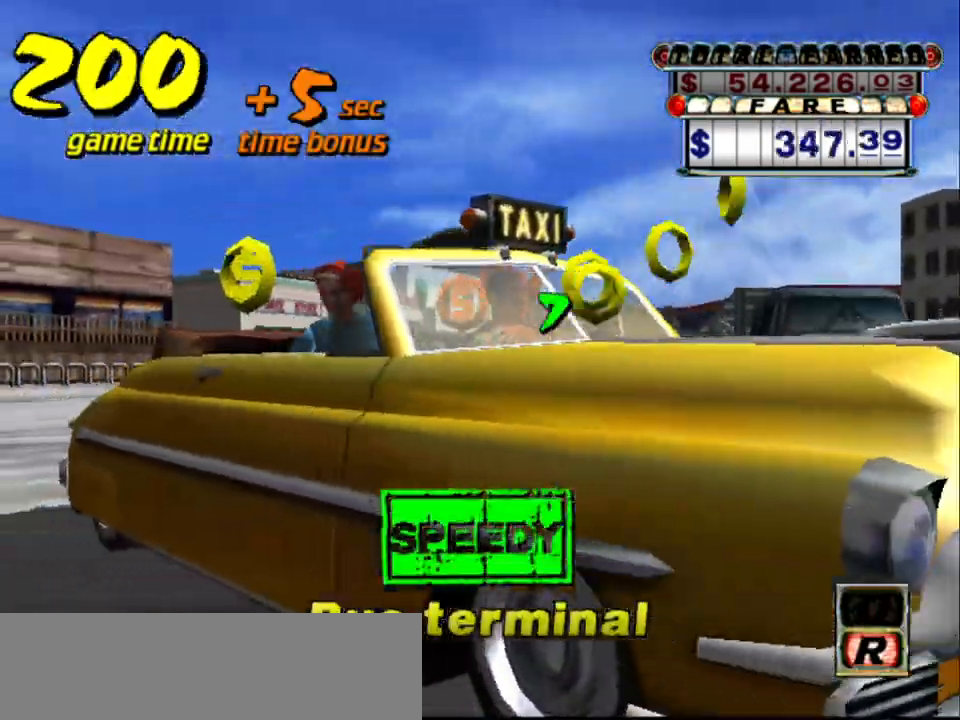
{"keys": [], "events": []}
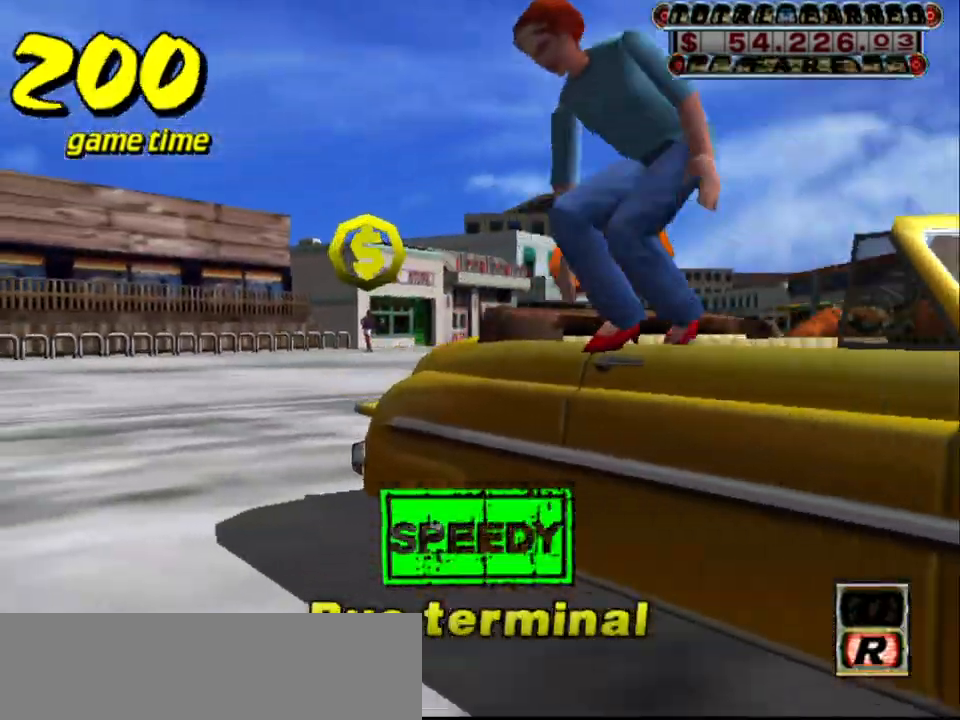
{"keys": [], "events": []}
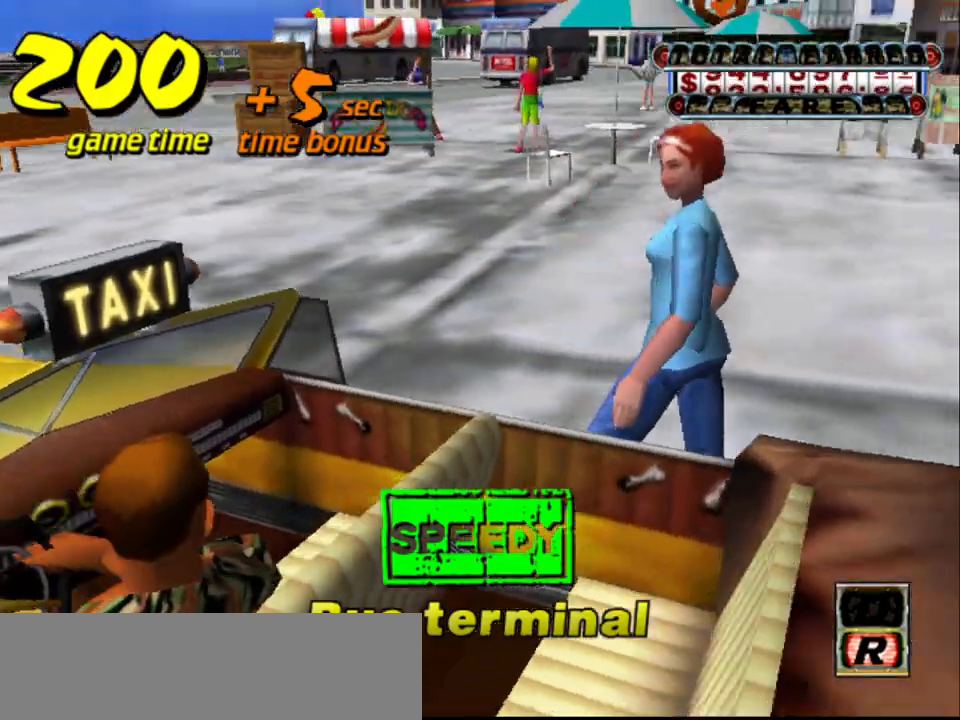
{"keys": [], "events": []}
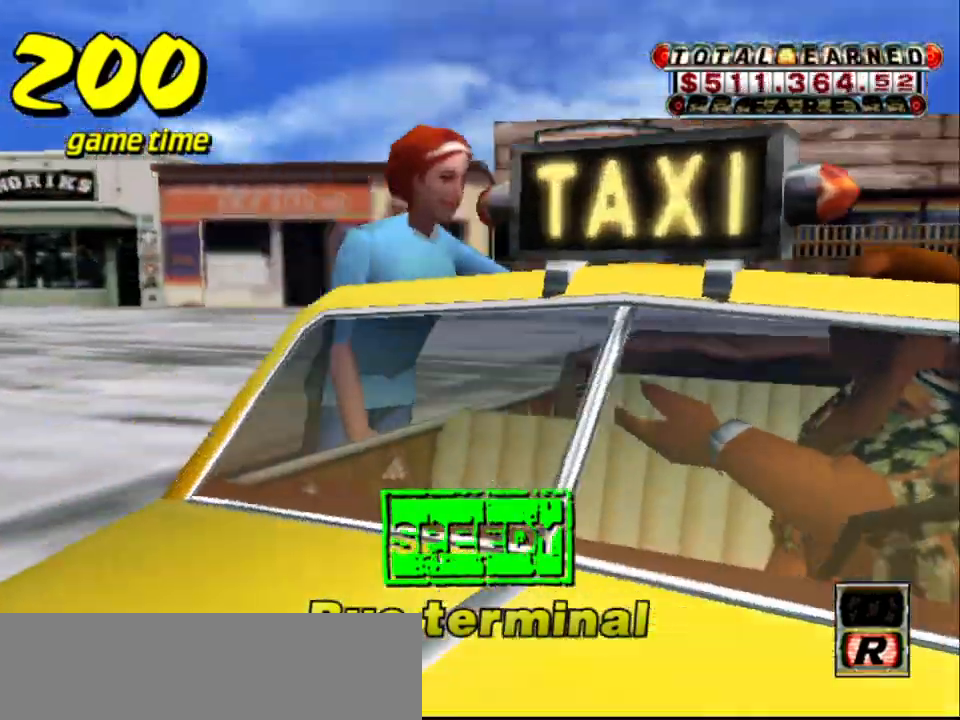
{"keys": [], "events": []}
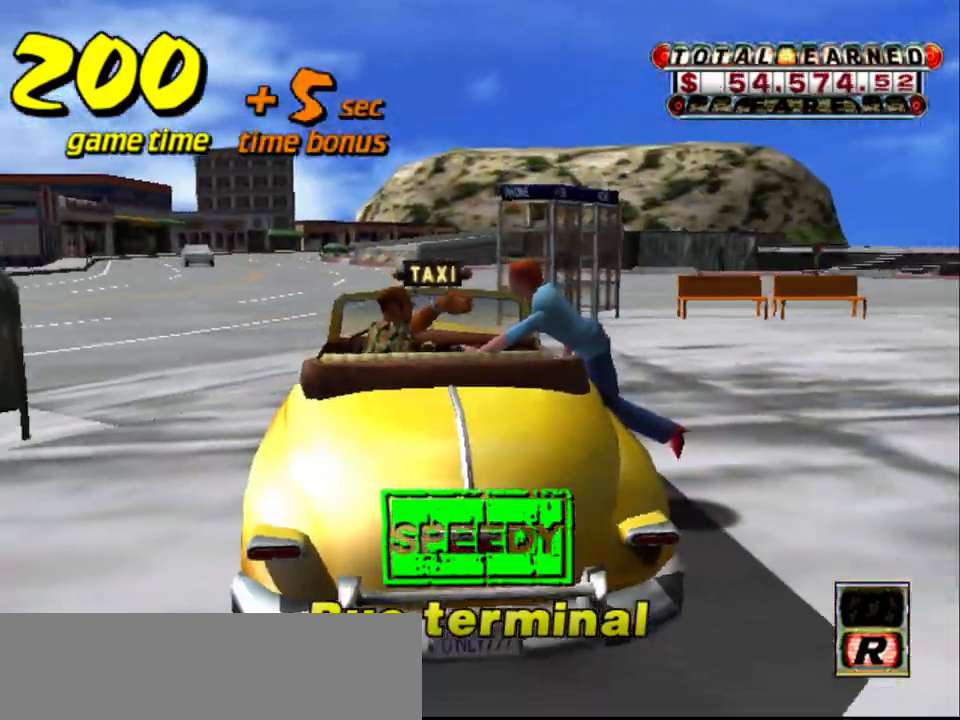
{"keys": ["up"], "events": [[200, "s", "down"], [234, "up", "down"], [334, "s", "up"]]}
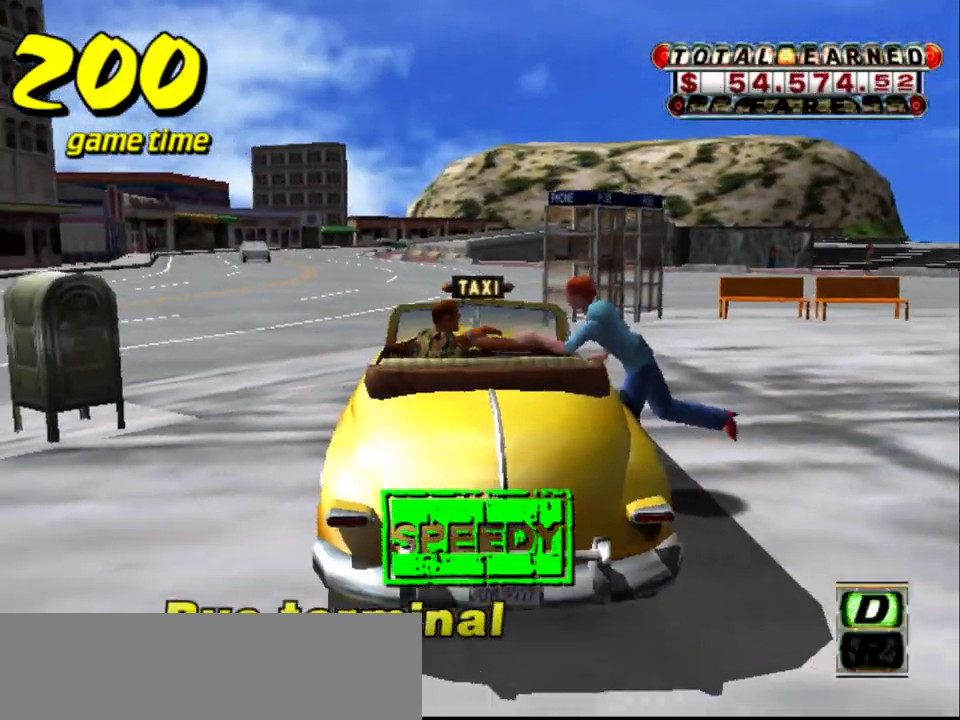
{"keys": ["up"], "events": [[167, "left", "down"], [217, "left", "up"]]}
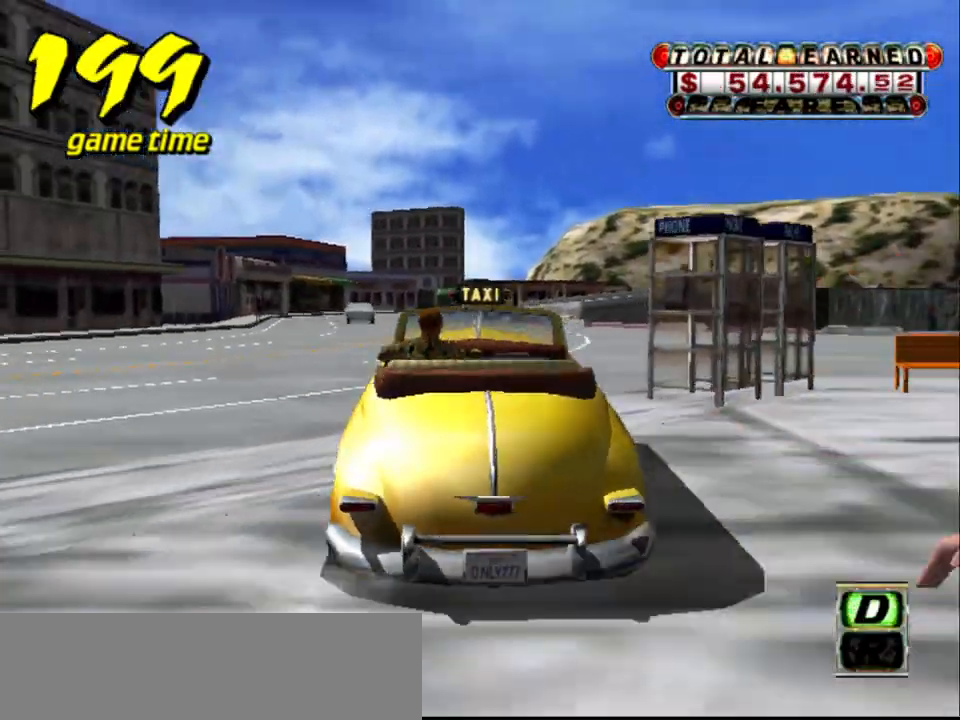
{"keys": ["up"], "events": [[84, "right", "down"], [184, "right", "up"]]}
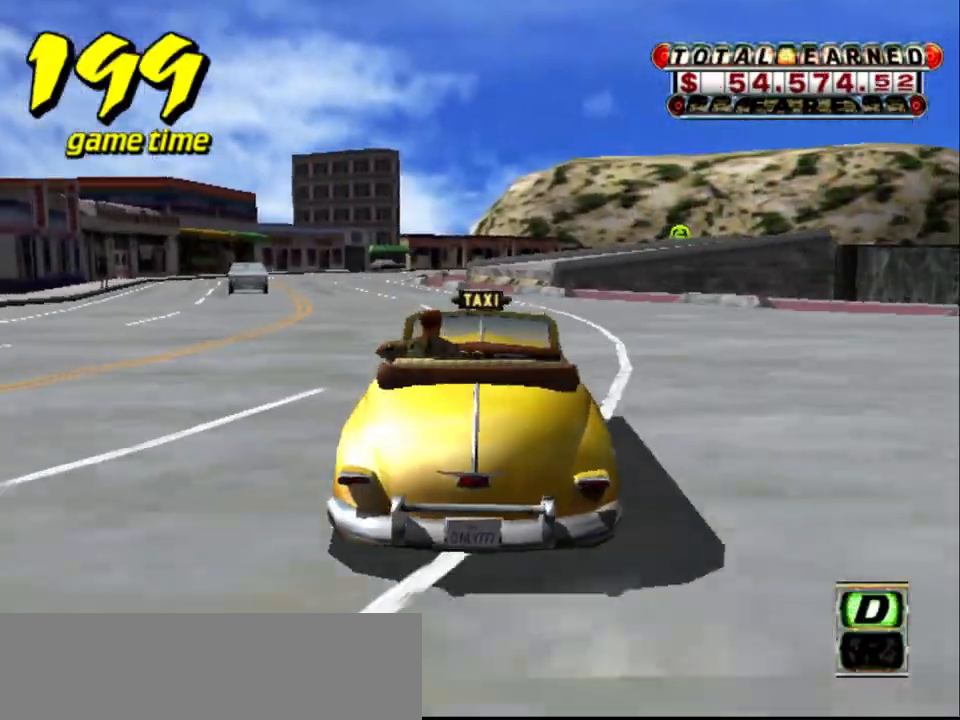
{"keys": ["up"], "events": [[100, "left", "down"], [250, "left", "up"]]}
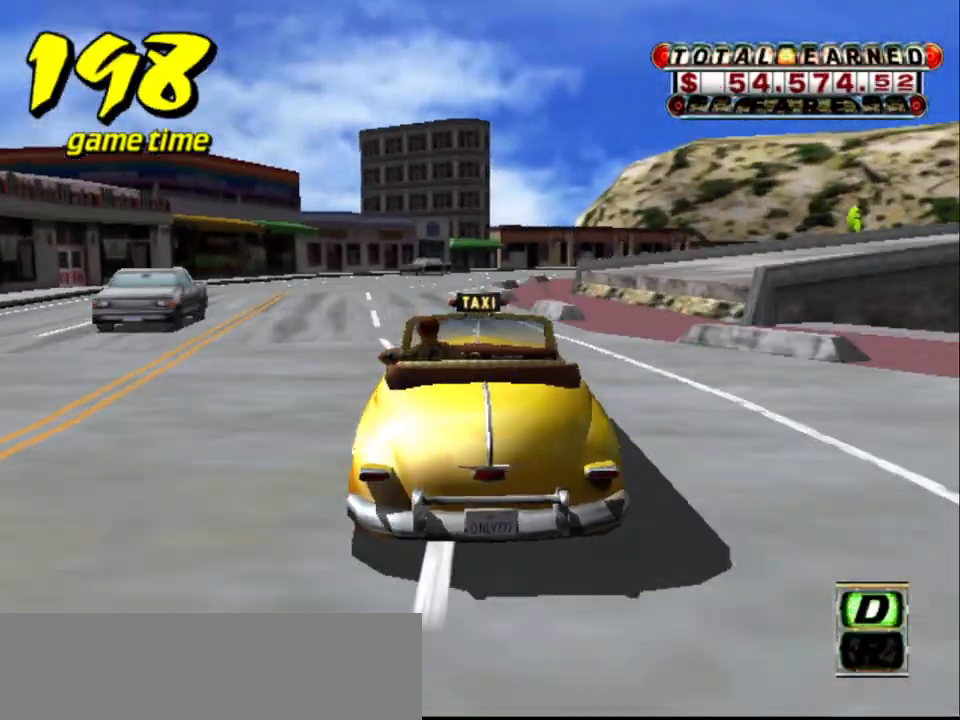
{"keys": ["up"], "events": [[34, "left", "down"], [117, "left", "up"]]}
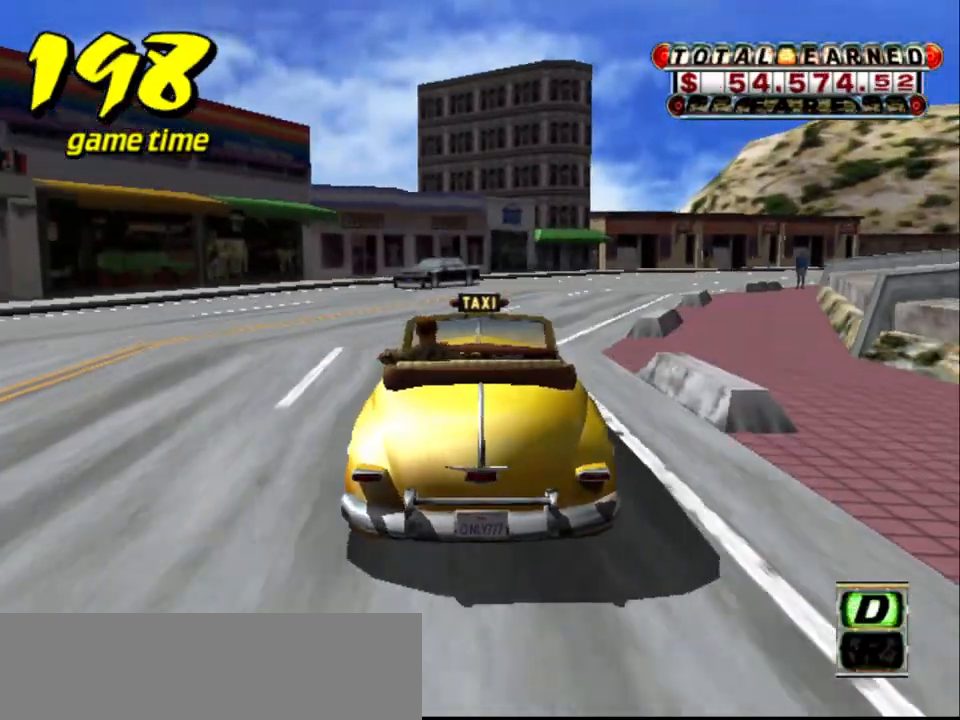
{"keys": ["right"], "events": [[84, "right", "down"], [317, "right", "up"], [317, "up", "up"], [417, "right", "down"]]}
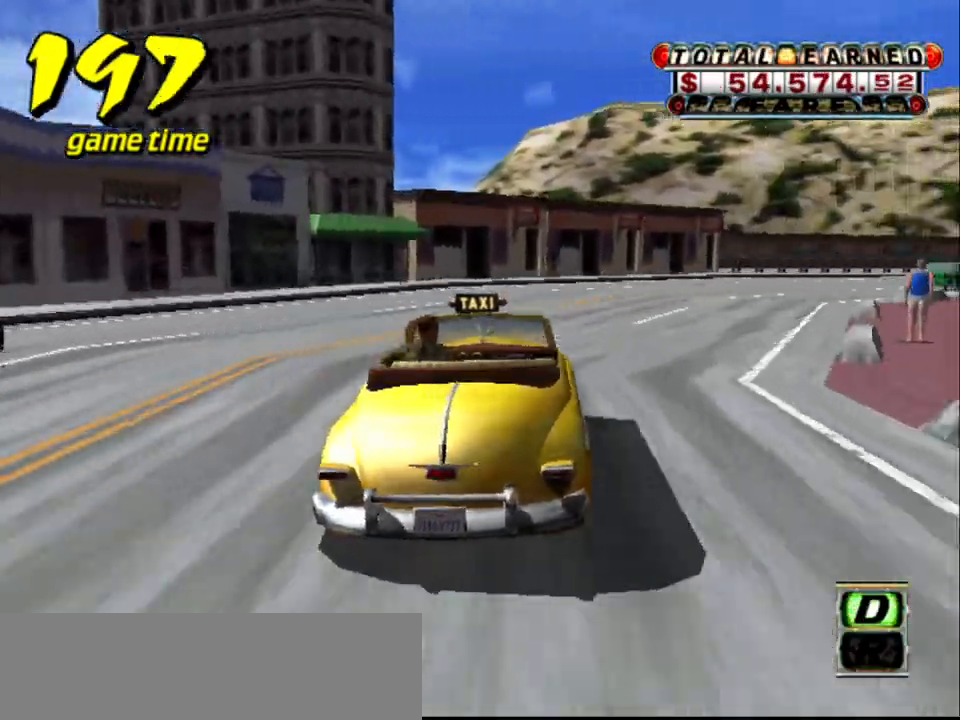
{"keys": ["right"], "events": [[250, "right", "up"], [417, "right", "down"]]}
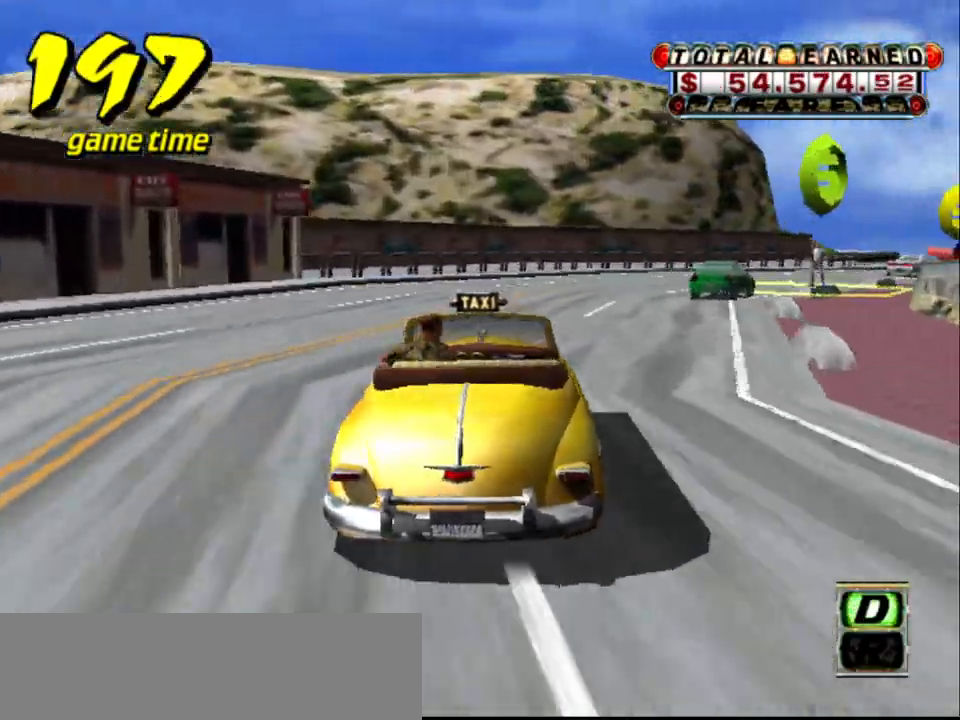
{"keys": ["a", "down"], "events": [[300, "right", "up"], [450, "right", "down"], [500, "a", "down"], [500, "down", "down"], [500, "right", "up"]]}